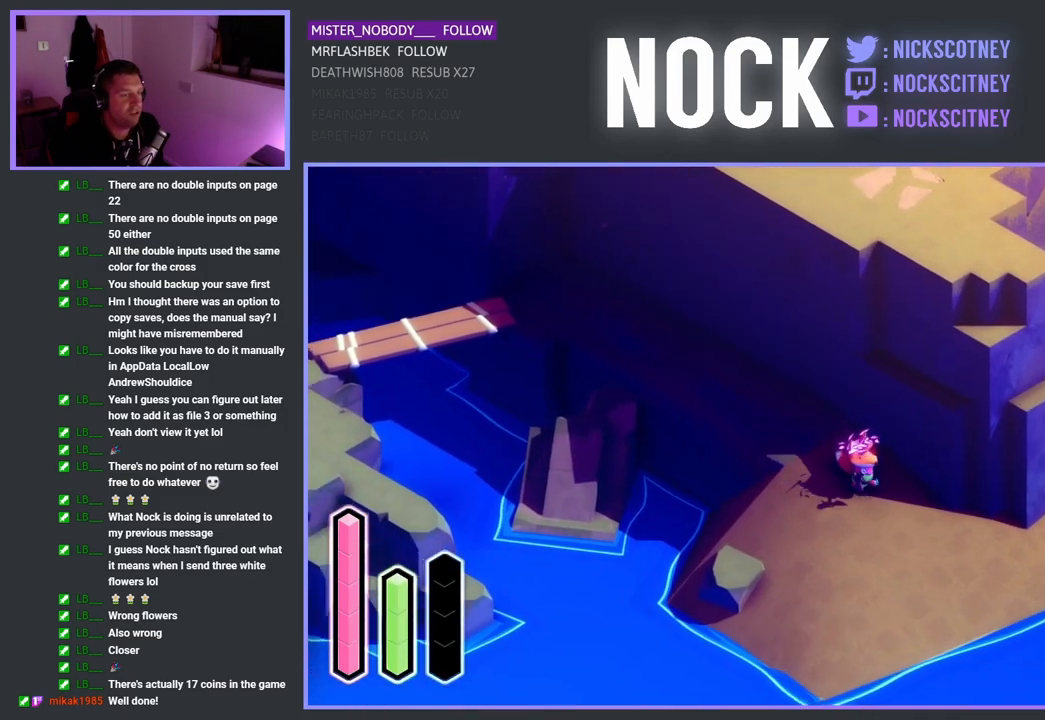
Gameplay with a controller (PlayStation layout); each line is a JSON object with the inputs held at the frame after it. "events" lists button and stick changes between this image and that frame as [ms after this image, input, new state], when the widget could be followed in between.
{"buttons": [], "left_stick": "right", "right_stick": "center", "events": [[500, "left_stick", "right"]]}
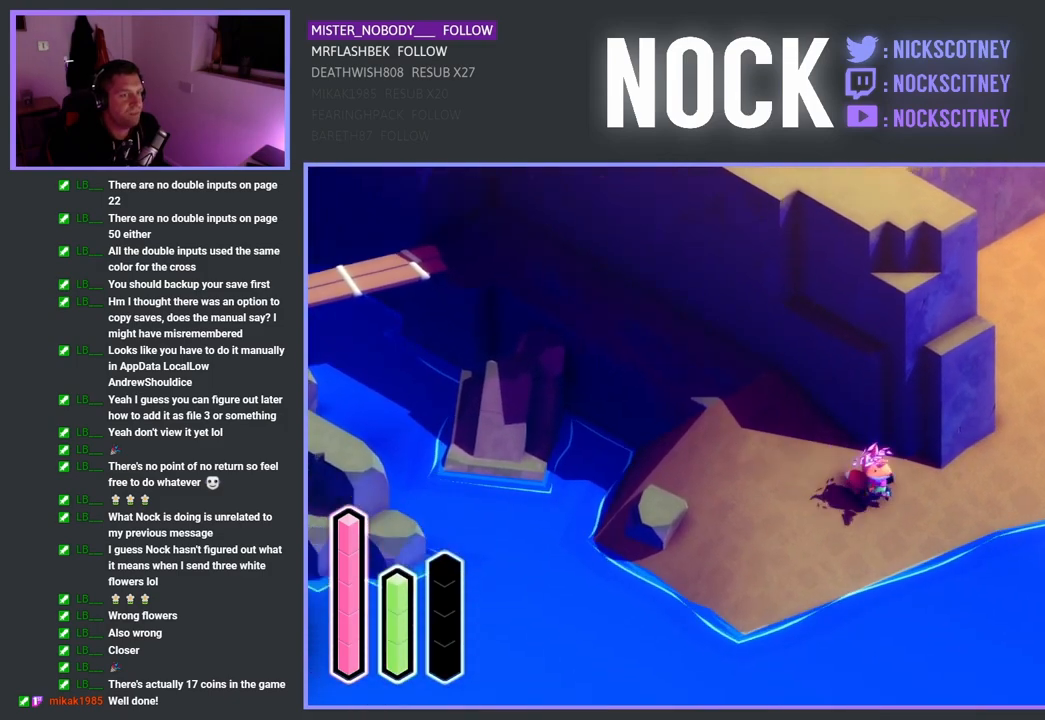
{"buttons": [], "left_stick": "up-right", "right_stick": "center", "events": [[100, "left_stick", "up-right"], [300, "CROSS", "down"], [500, "CROSS", "up"]]}
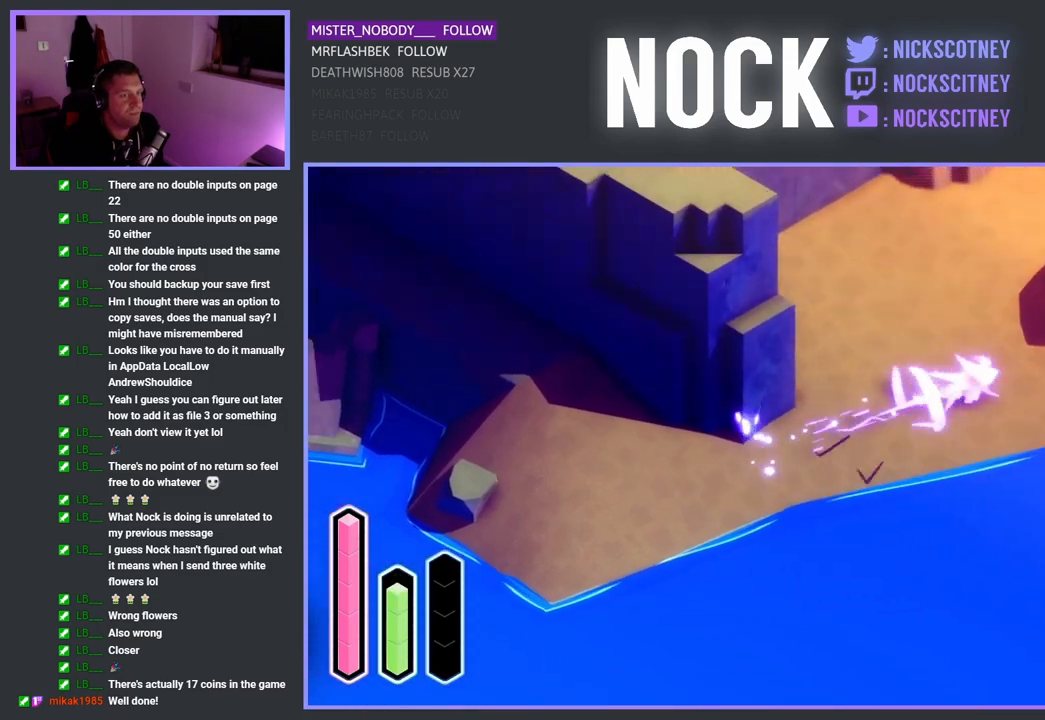
{"buttons": [], "left_stick": "up-right", "right_stick": "center", "events": [[167, "left_stick", "up"], [267, "CROSS", "down"], [417, "CROSS", "up"], [450, "left_stick", "up-right"]]}
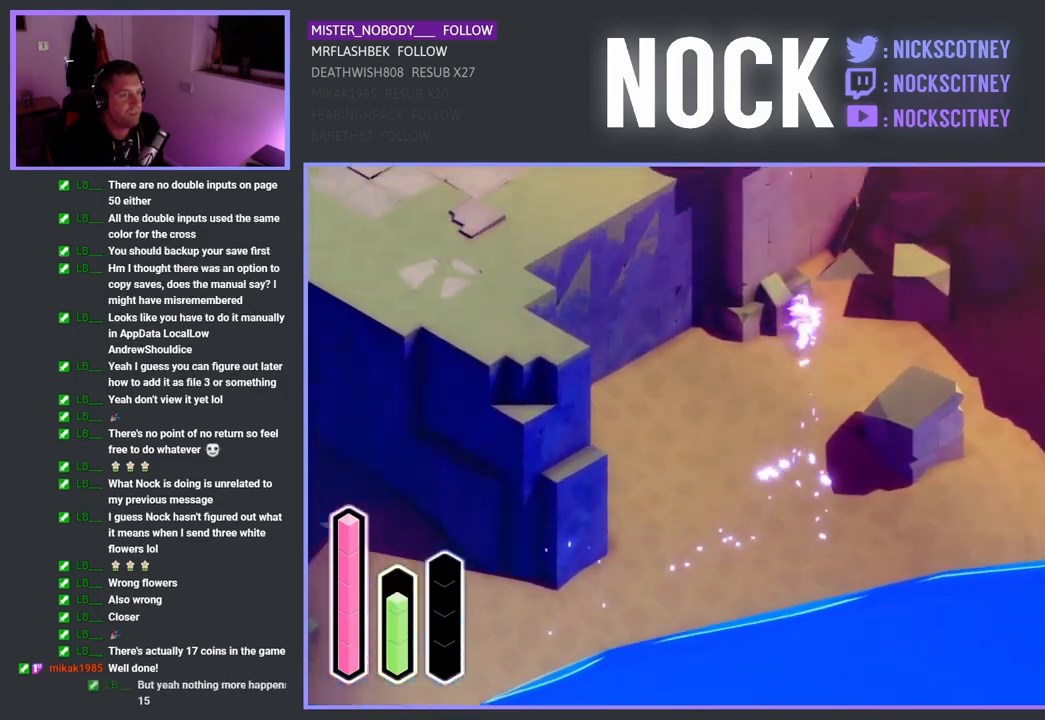
{"buttons": [], "left_stick": "right", "right_stick": "center", "events": [[350, "left_stick", "right"]]}
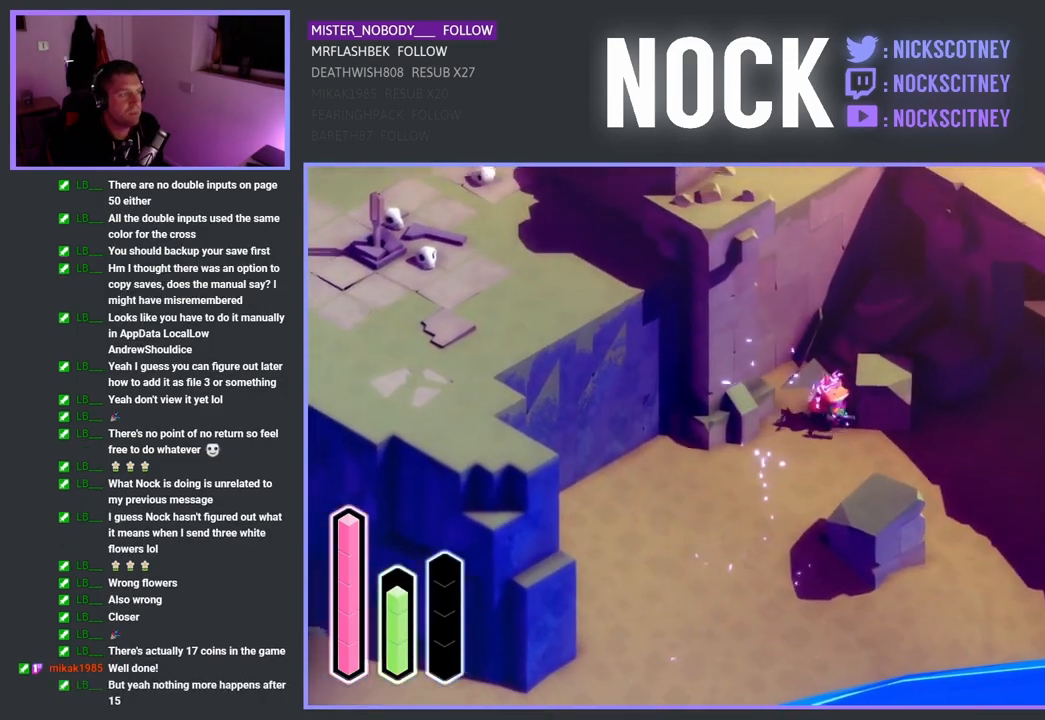
{"buttons": ["CROSS"], "left_stick": "up-right", "right_stick": "center", "events": [[350, "CROSS", "down"], [417, "left_stick", "up-right"]]}
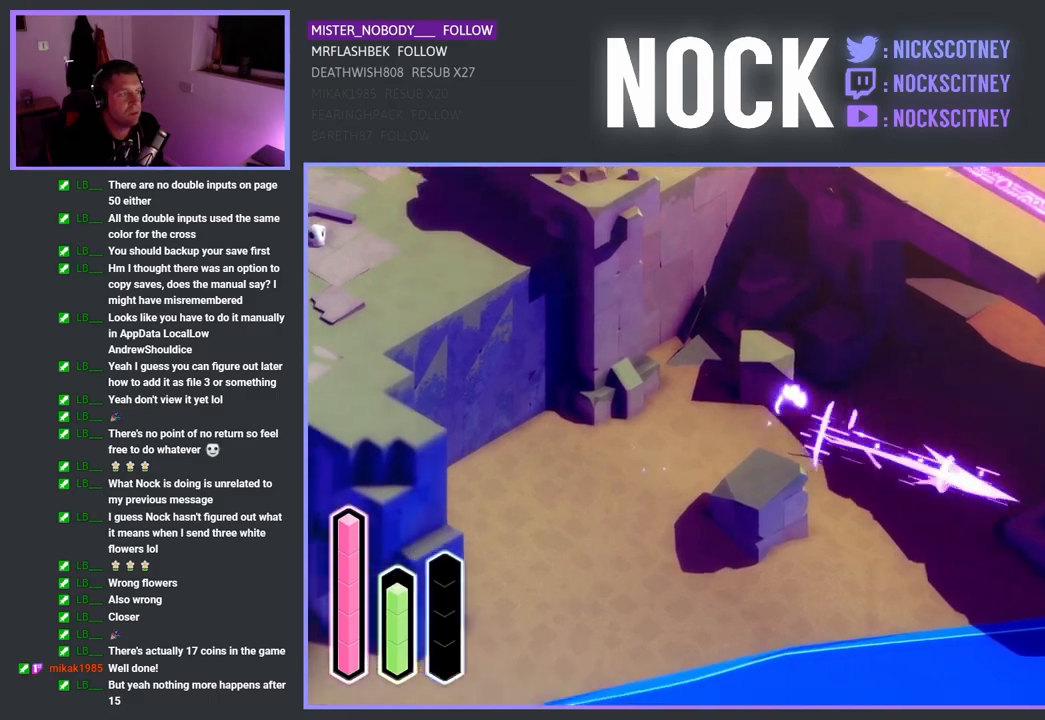
{"buttons": [], "left_stick": "up-right", "right_stick": "center", "events": [[33, "CROSS", "up"], [233, "CROSS", "down"], [417, "CROSS", "up"]]}
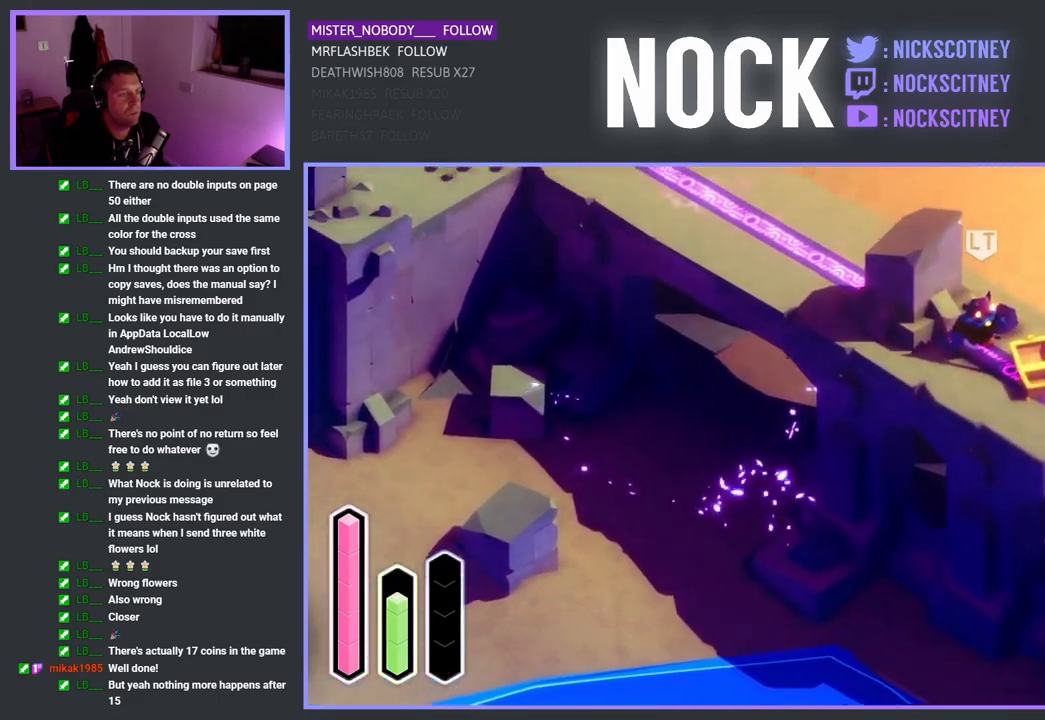
{"buttons": [], "left_stick": "up-right", "right_stick": "center", "events": [[183, "CROSS", "down"], [350, "CROSS", "up"]]}
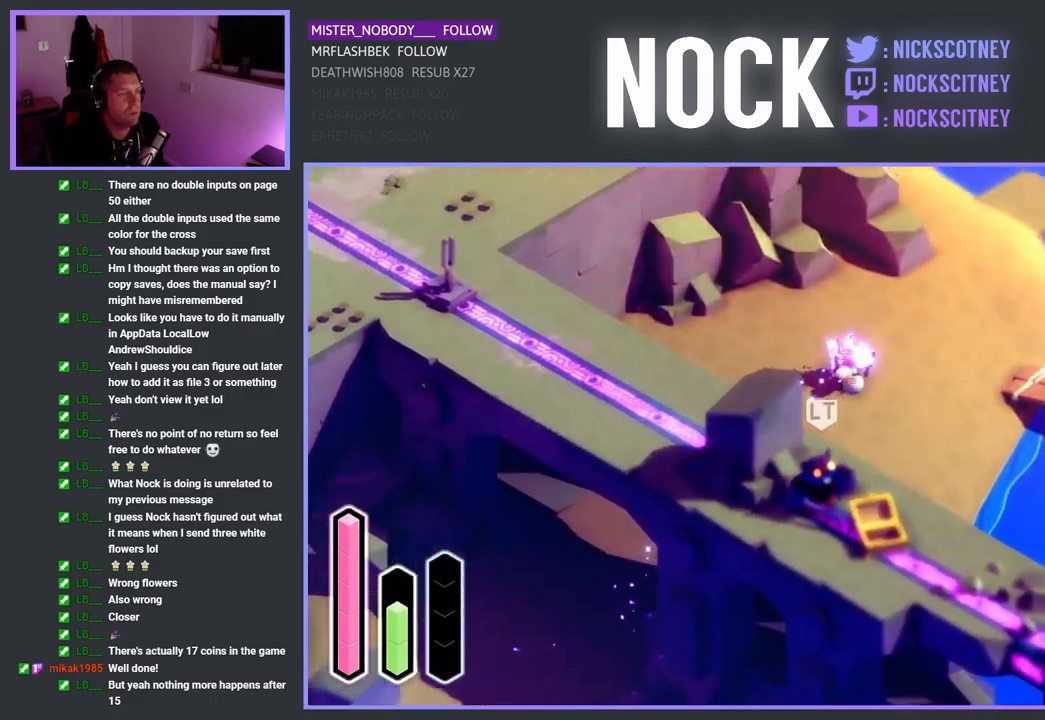
{"buttons": [], "left_stick": "up-left", "right_stick": "center", "events": [[467, "left_stick", "up-left"]]}
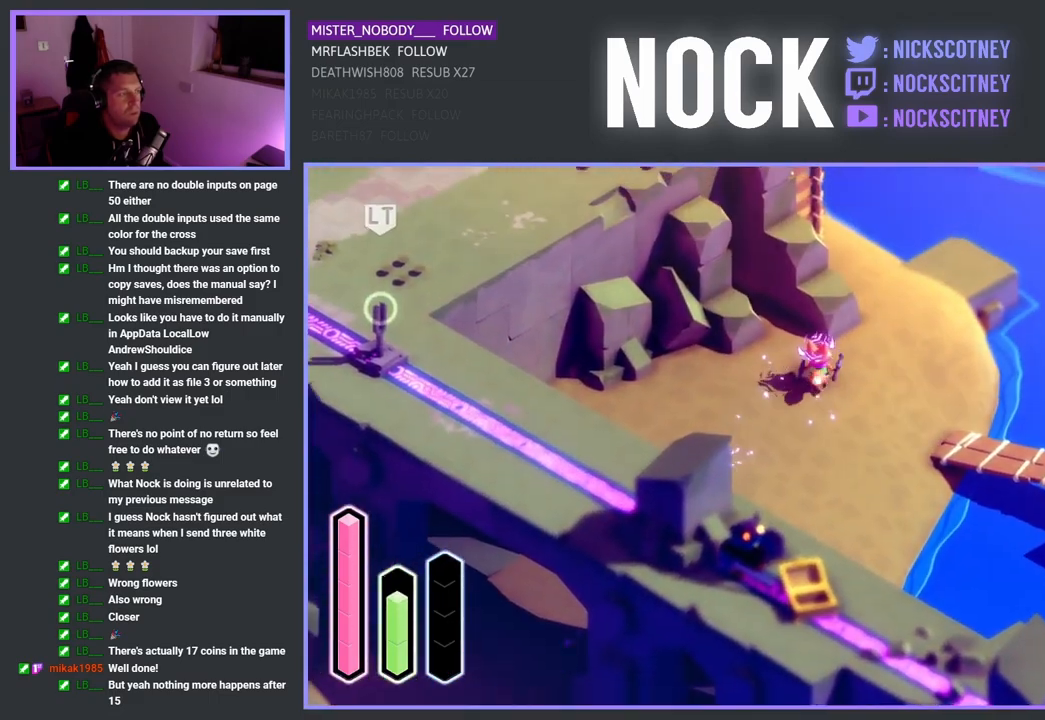
{"buttons": [], "left_stick": "down", "right_stick": "center", "events": [[117, "left_stick", "down-left"], [467, "left_stick", "down"]]}
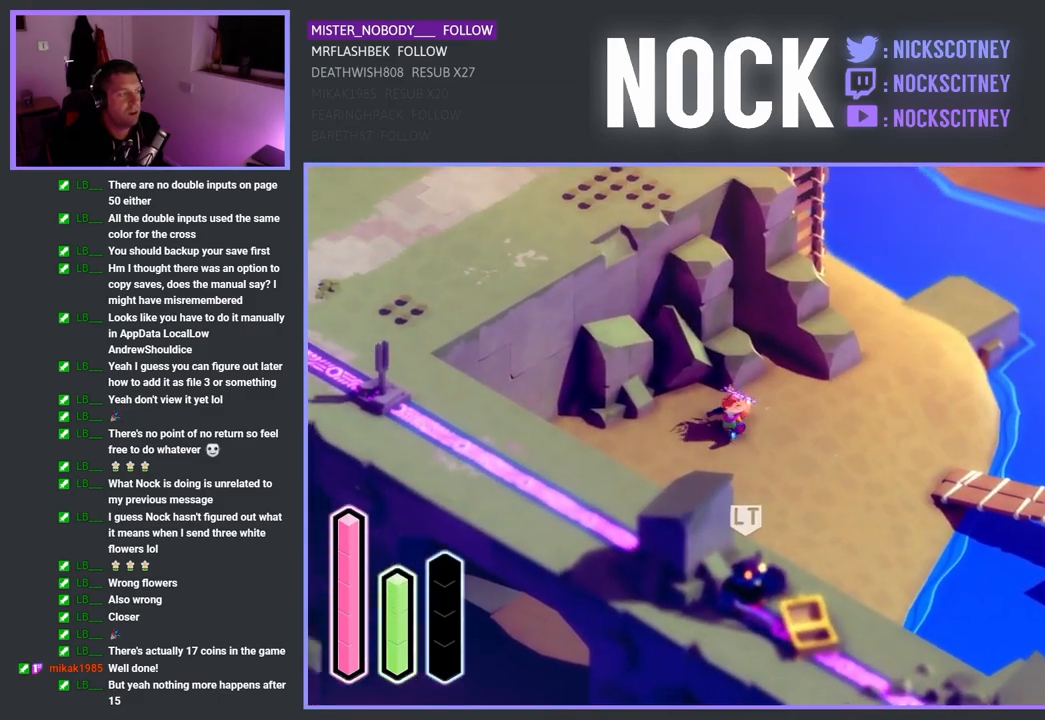
{"buttons": ["L2"], "left_stick": "left", "right_stick": "center", "events": [[17, "left_stick", "center"], [83, "L2", "down"], [483, "left_stick", "left"]]}
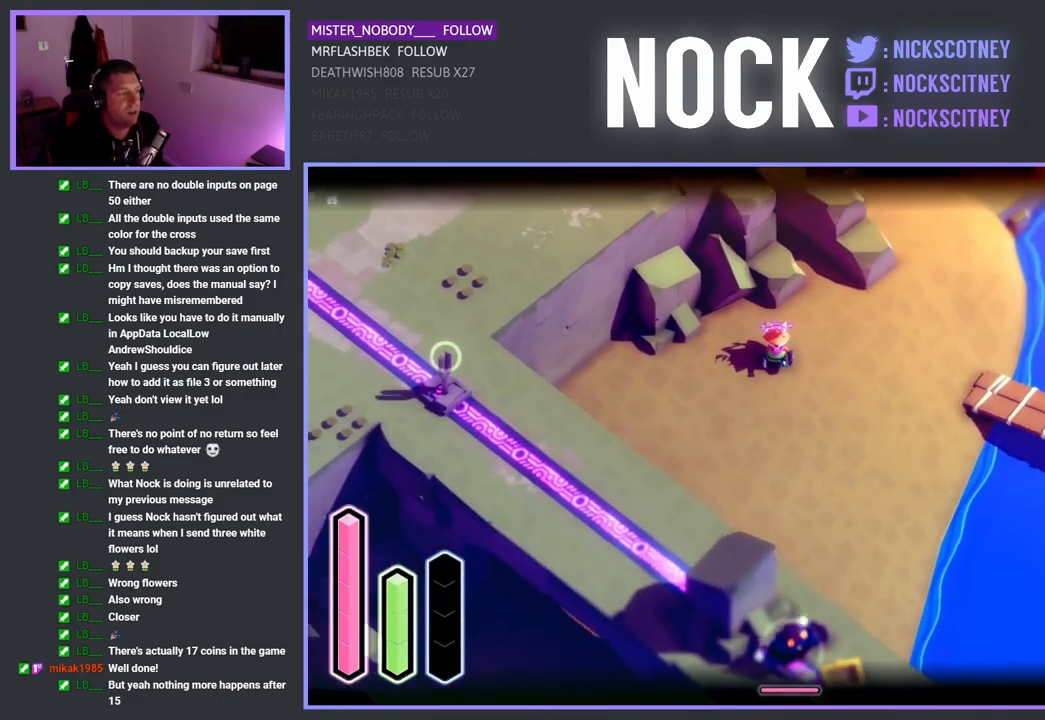
{"buttons": ["L2"], "left_stick": "center", "right_stick": "center", "events": [[133, "CIRCLE", "down"], [167, "left_stick", "center"], [267, "CIRCLE", "up"]]}
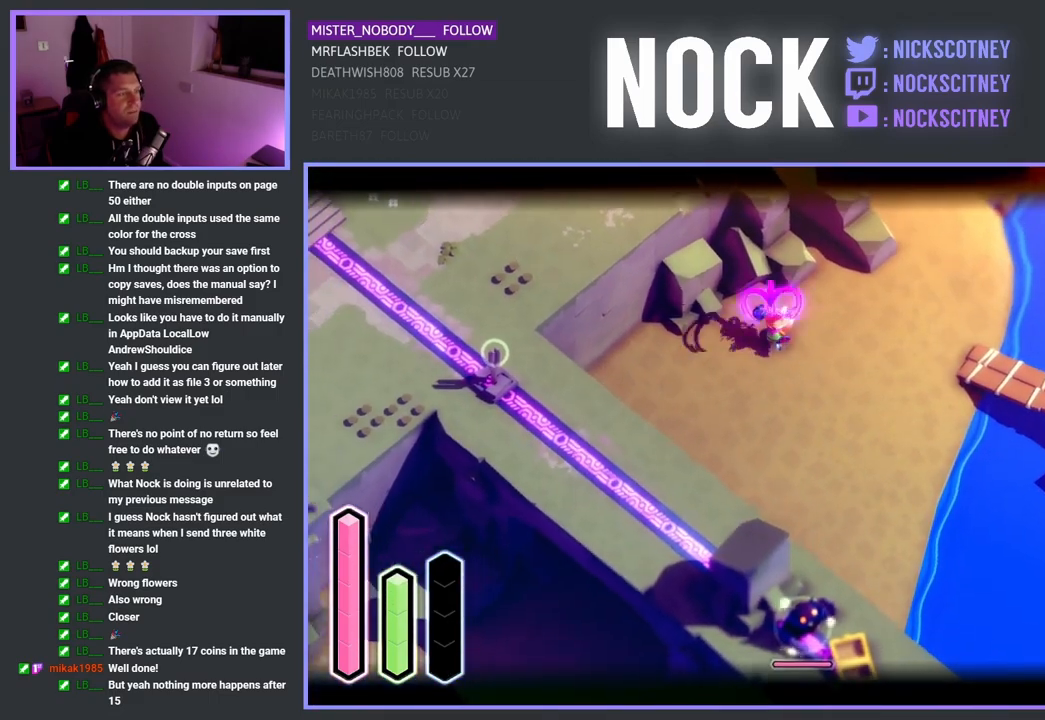
{"buttons": ["L2"], "left_stick": "center", "right_stick": "center", "events": []}
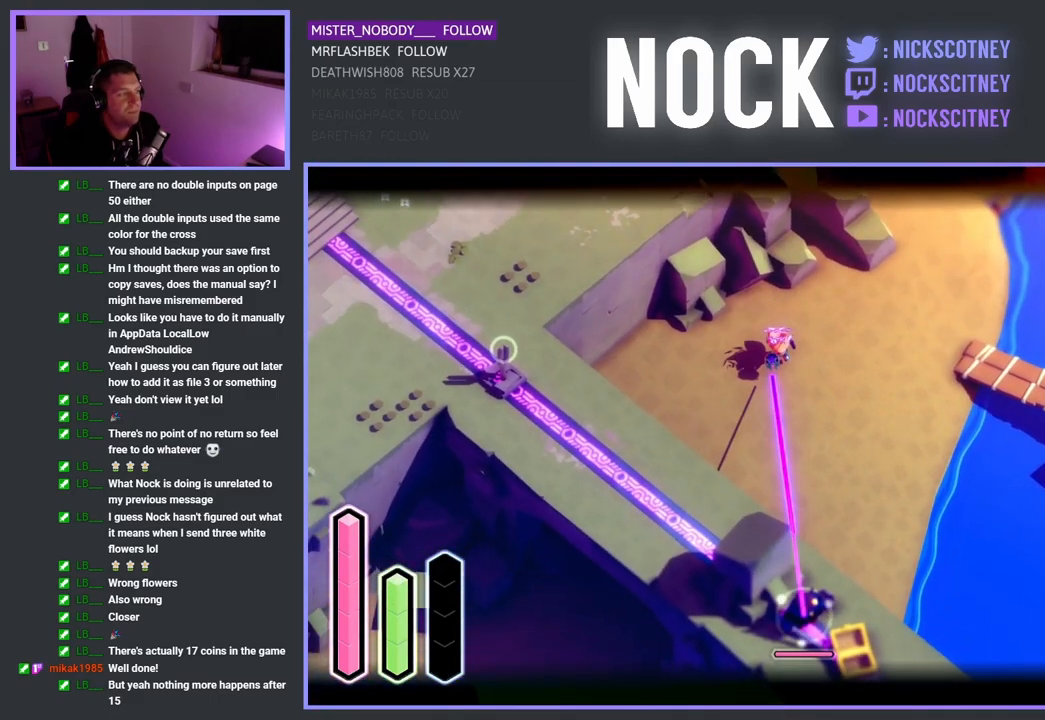
{"buttons": ["L2"], "left_stick": "center", "right_stick": "center", "events": []}
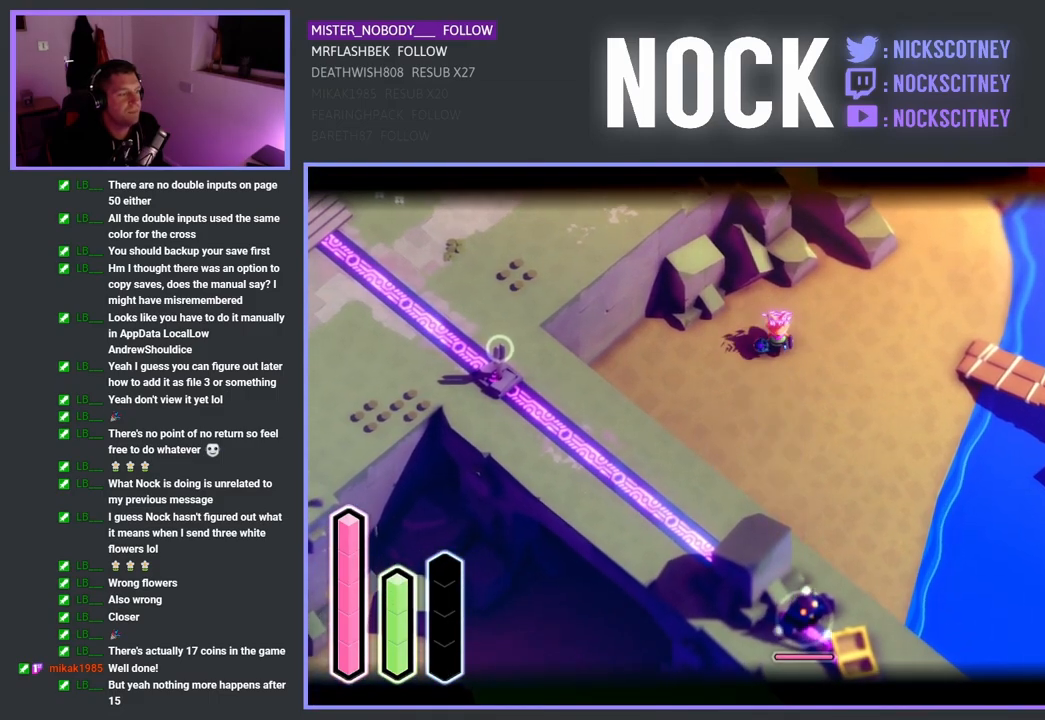
{"buttons": ["L2"], "left_stick": "center", "right_stick": "center", "events": [[133, "left_stick", "left"], [283, "CIRCLE", "down"], [333, "left_stick", "center"], [350, "CIRCLE", "up"]]}
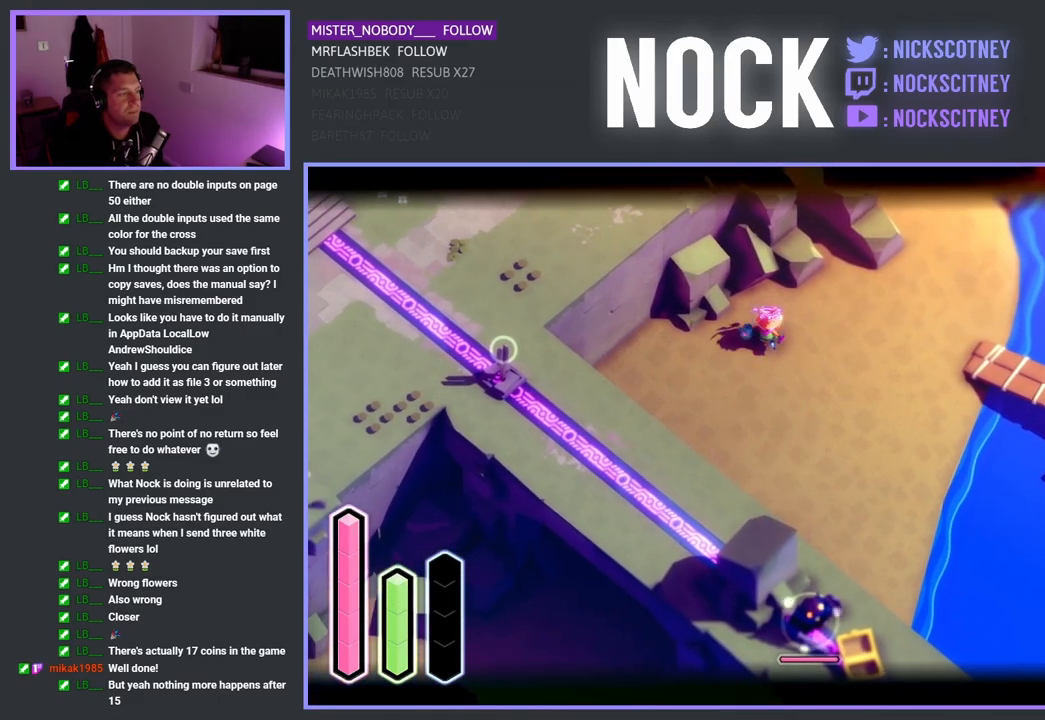
{"buttons": [], "left_stick": "up-left", "right_stick": "center", "events": [[217, "left_stick", "up-left"], [367, "L2", "up"]]}
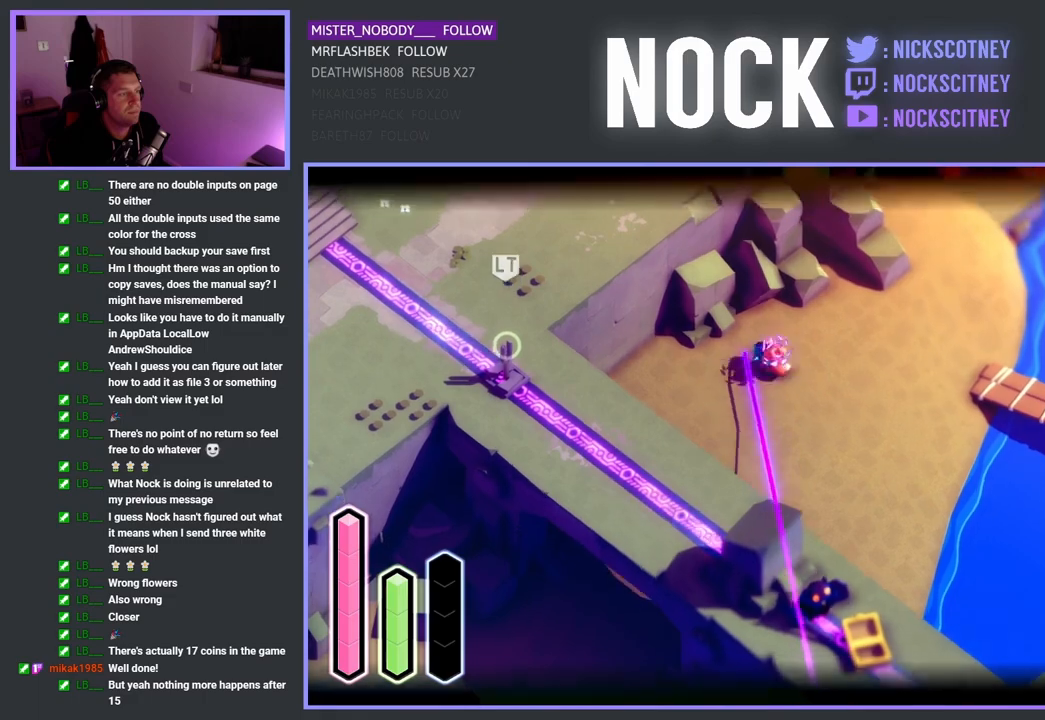
{"buttons": ["L2"], "left_stick": "center", "right_stick": "center", "events": [[367, "L2", "down"], [383, "left_stick", "center"]]}
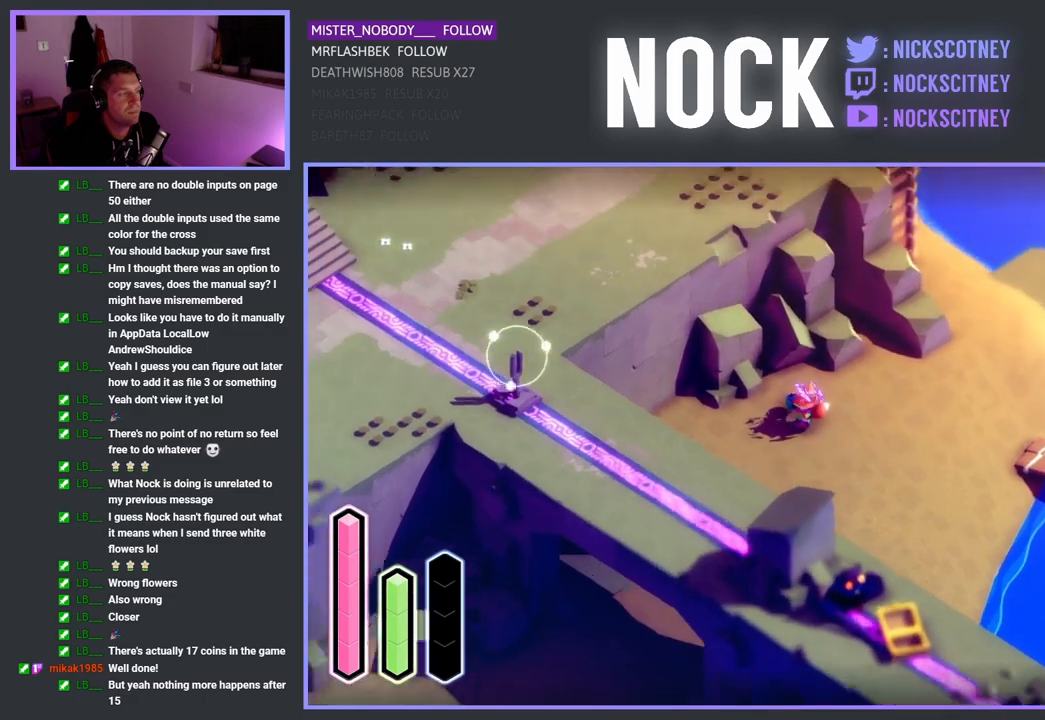
{"buttons": ["L2"], "left_stick": "center", "right_stick": "center", "events": [[417, "R2", "down"], [500, "R2", "up"]]}
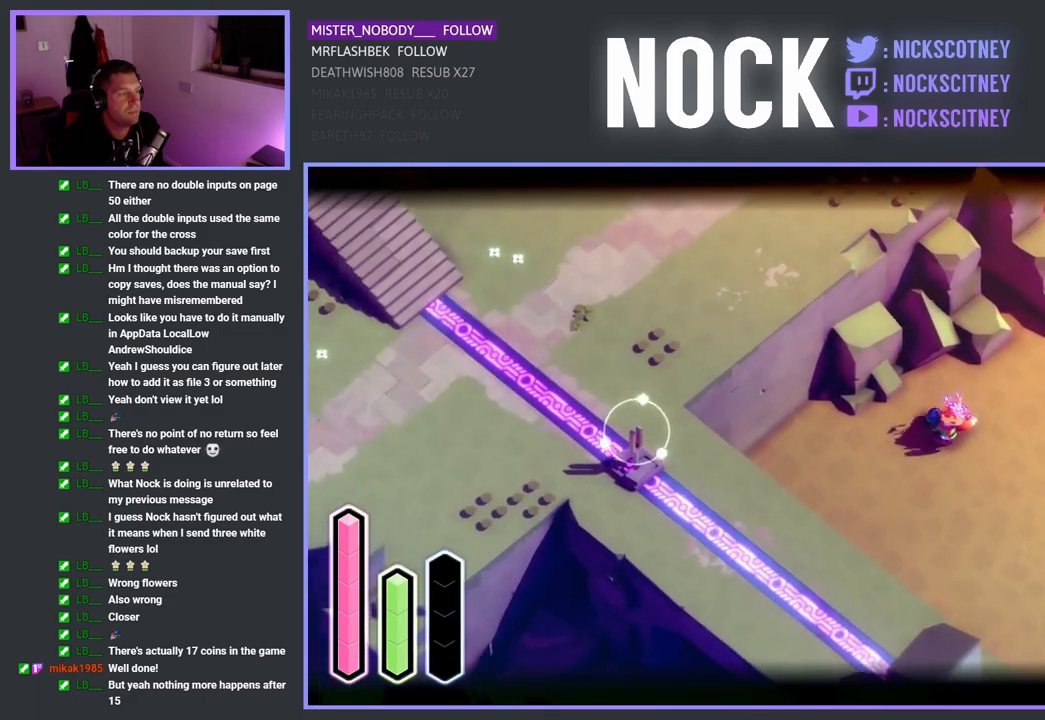
{"buttons": ["L2"], "left_stick": "center", "right_stick": "center", "events": [[233, "CIRCLE", "down"], [383, "CIRCLE", "up"]]}
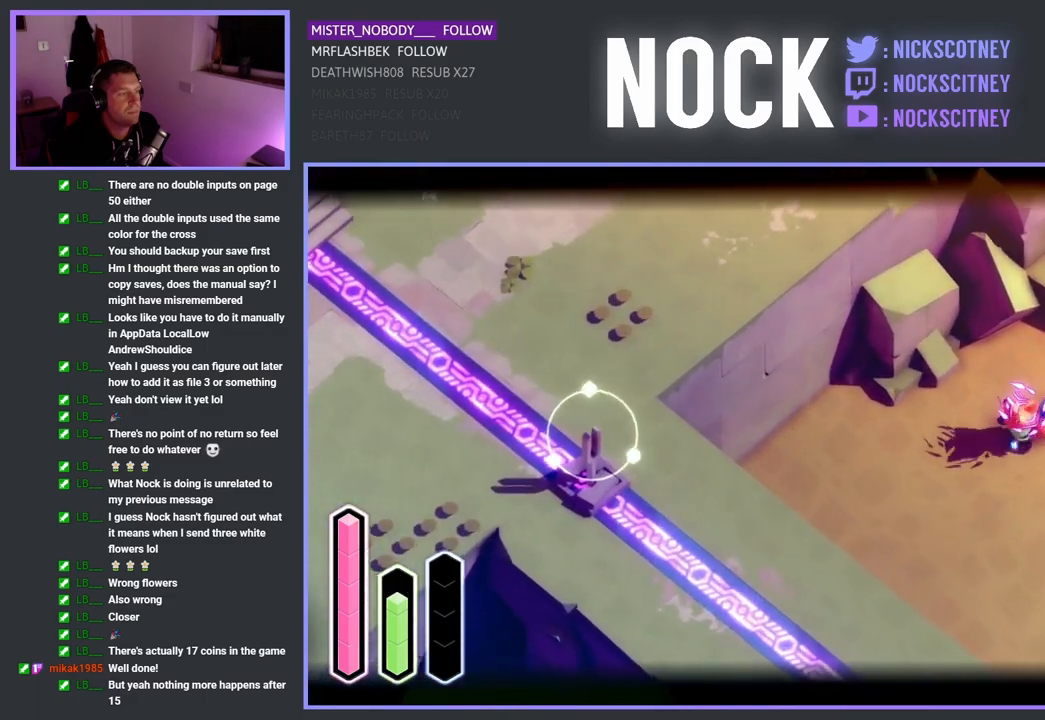
{"buttons": ["L2"], "left_stick": "center", "right_stick": "center", "events": []}
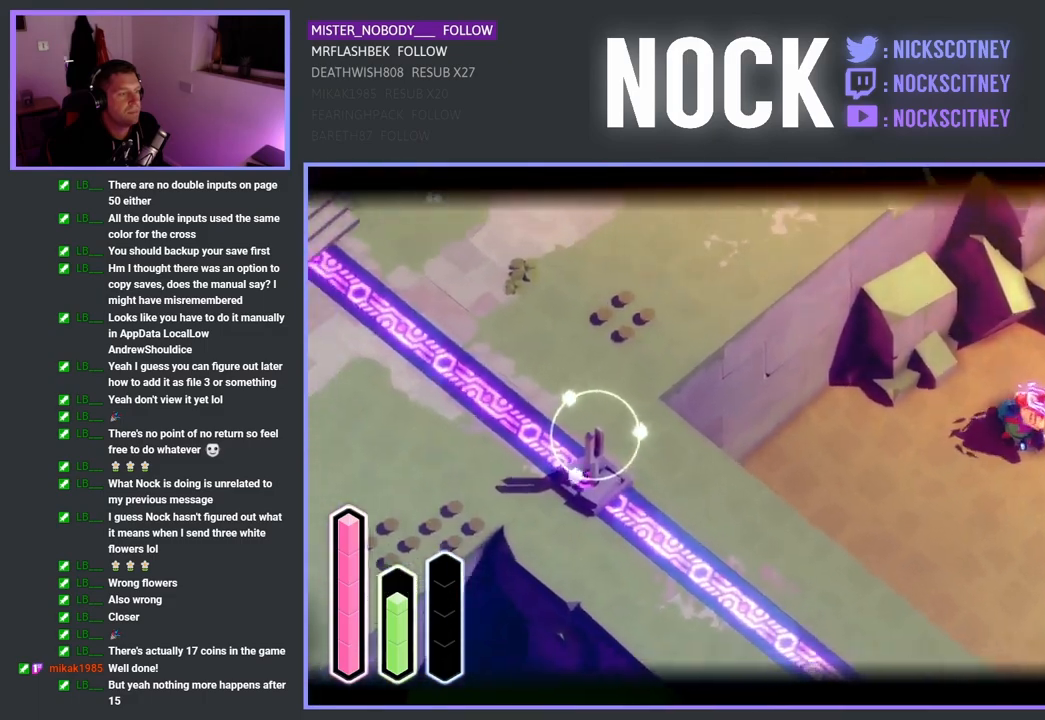
{"buttons": ["CIRCLE", "L2"], "left_stick": "center", "right_stick": "center", "events": [[467, "CIRCLE", "down"]]}
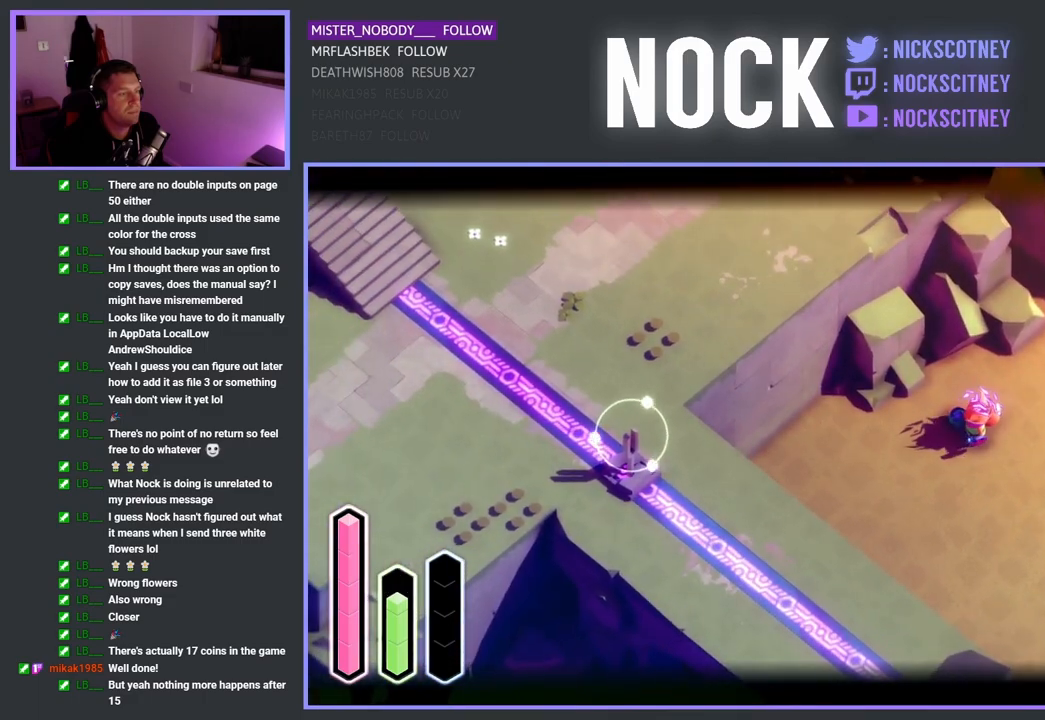
{"buttons": ["L2"], "left_stick": "center", "right_stick": "center", "events": [[100, "CIRCLE", "up"]]}
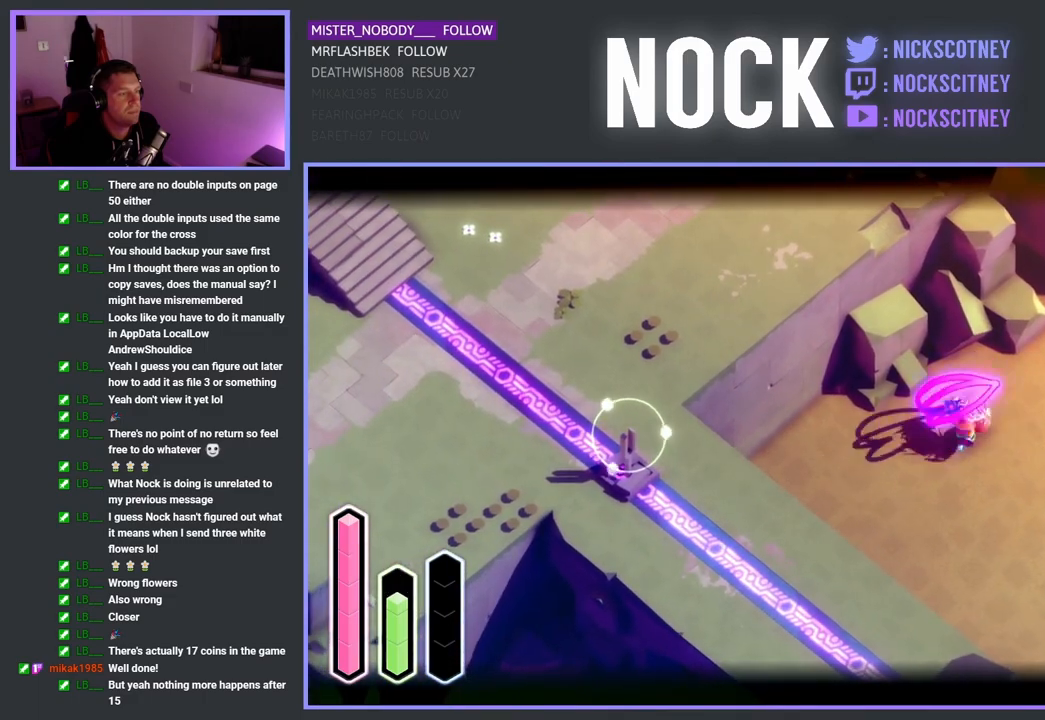
{"buttons": [], "left_stick": "up", "right_stick": "center", "events": [[433, "L2", "up"], [483, "left_stick", "up"]]}
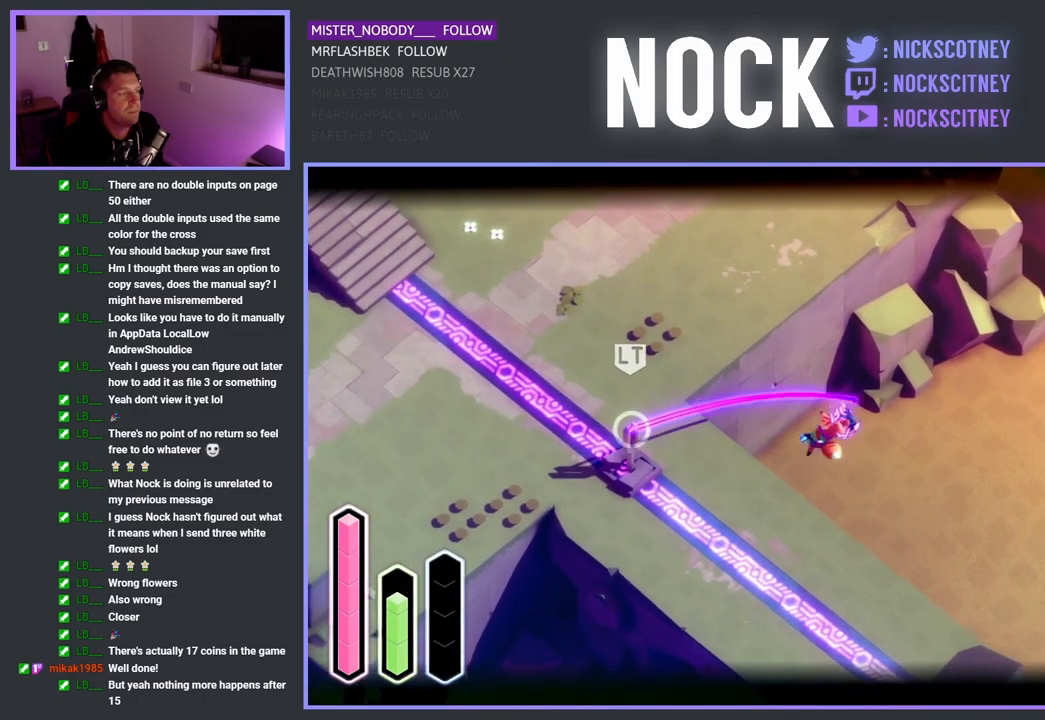
{"buttons": ["CROSS"], "left_stick": "up", "right_stick": "center", "events": [[400, "CROSS", "down"]]}
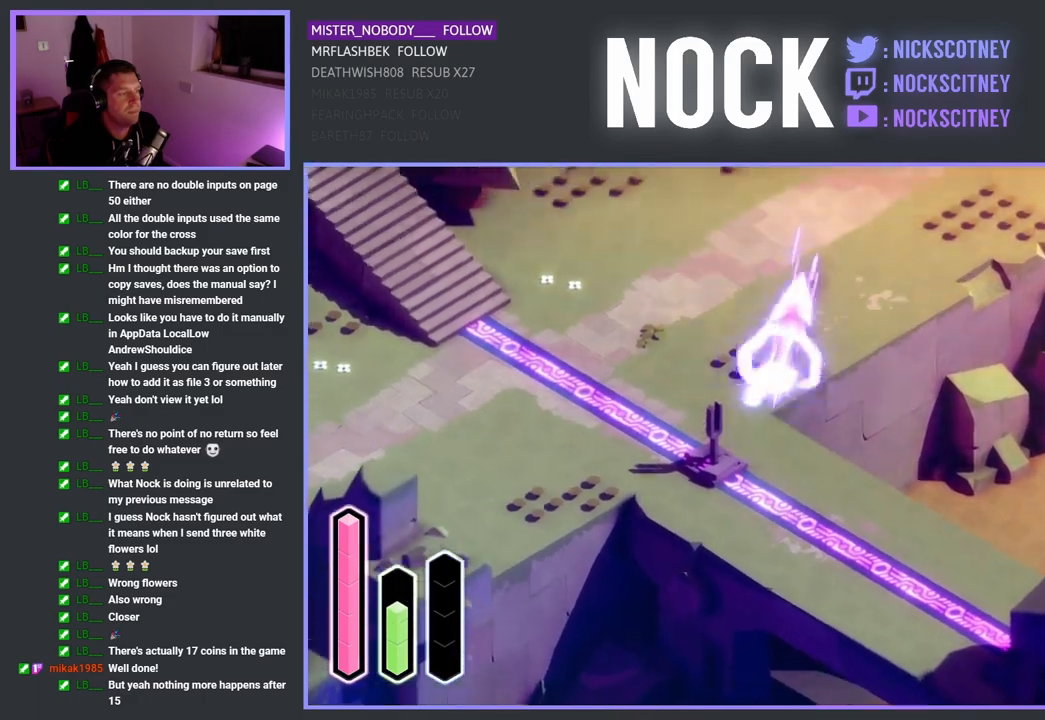
{"buttons": [], "left_stick": "up-right", "right_stick": "center", "events": [[100, "CROSS", "up"], [500, "left_stick", "up-right"]]}
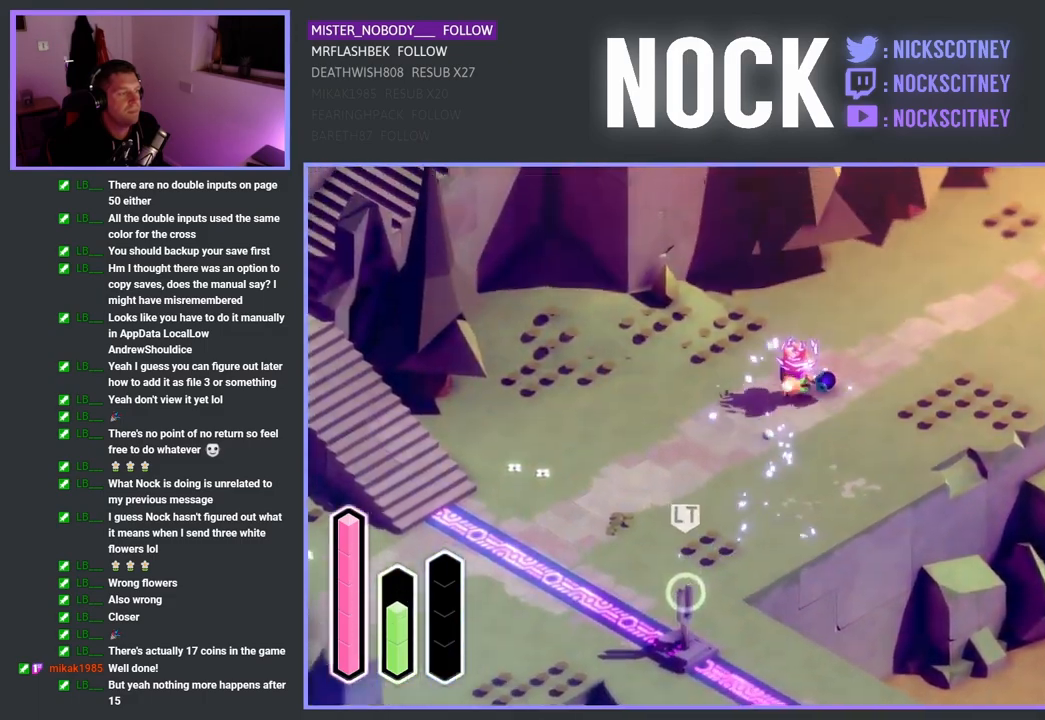
{"buttons": [], "left_stick": "up-right", "right_stick": "center", "events": [[183, "CROSS", "down"], [367, "CROSS", "up"]]}
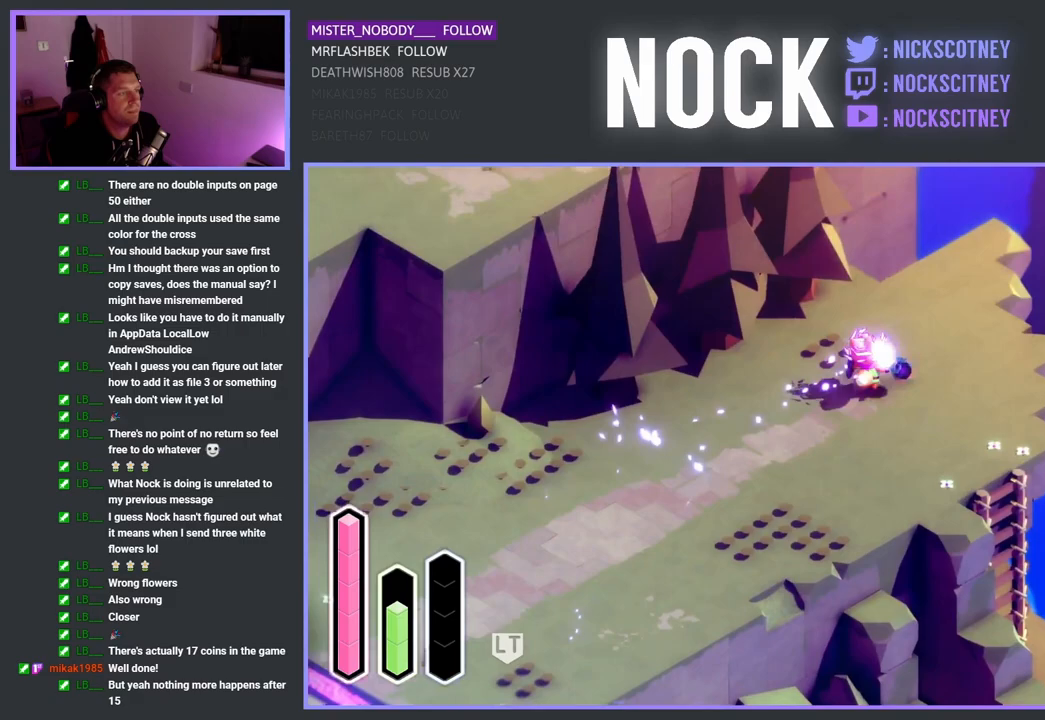
{"buttons": [], "left_stick": "down-left", "right_stick": "center", "events": [[250, "left_stick", "left"], [417, "left_stick", "down-left"]]}
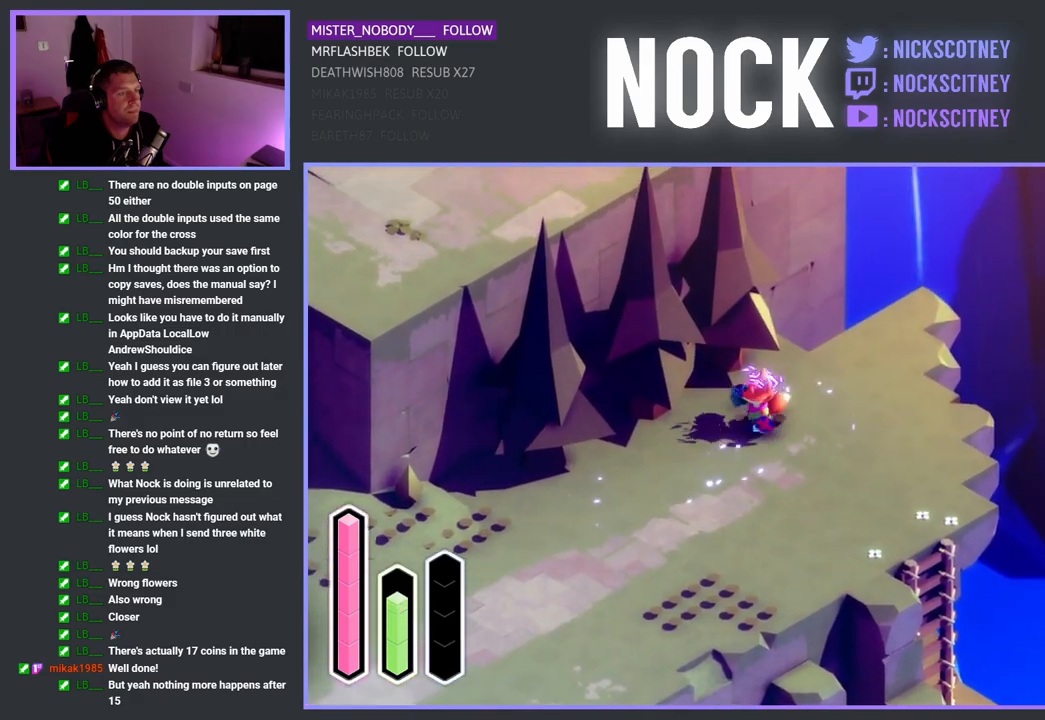
{"buttons": [], "left_stick": "down-left", "right_stick": "center", "events": [[283, "CROSS", "down"], [483, "CROSS", "up"]]}
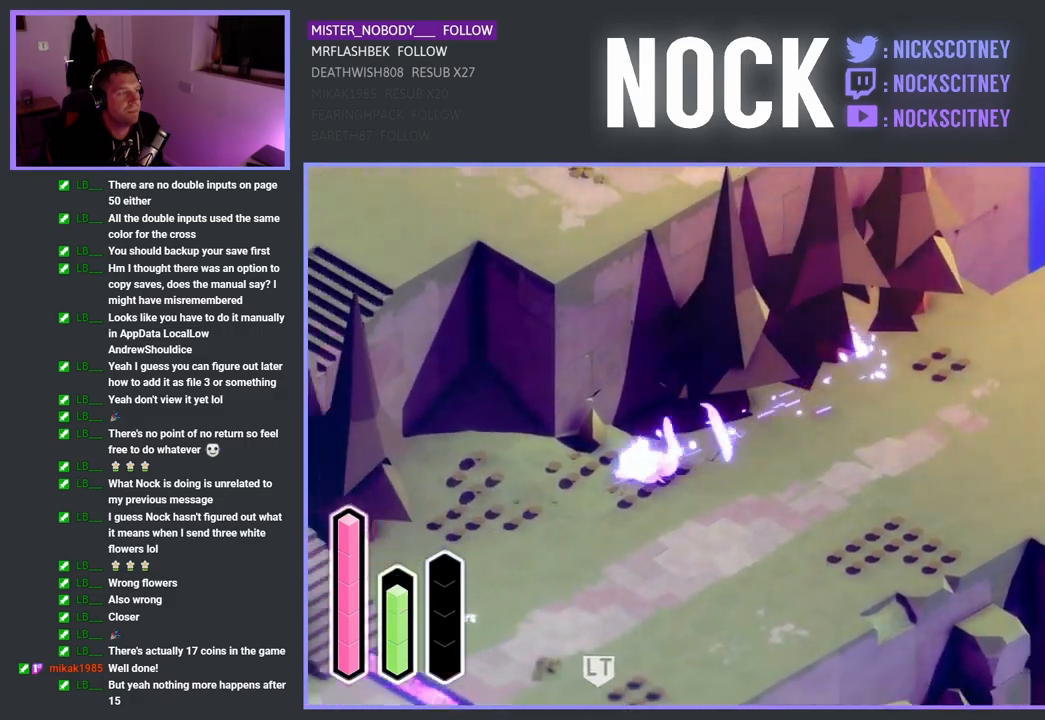
{"buttons": [], "left_stick": "down-left", "right_stick": "center", "events": [[250, "left_stick", "down"], [417, "left_stick", "down-left"]]}
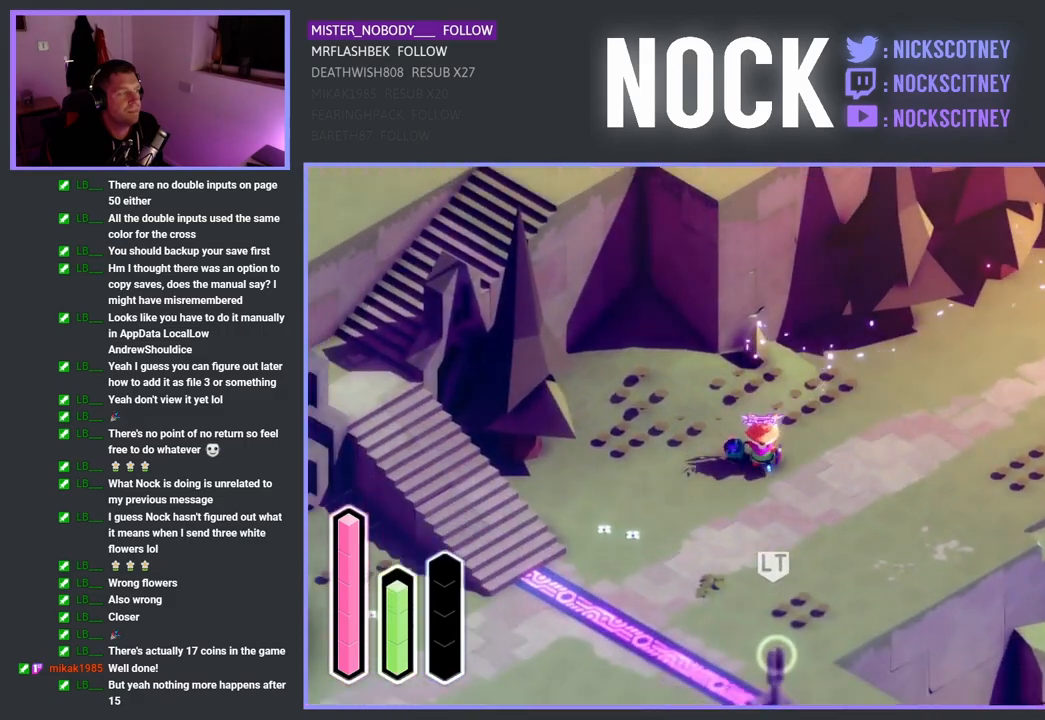
{"buttons": [], "left_stick": "down-left", "right_stick": "center", "events": []}